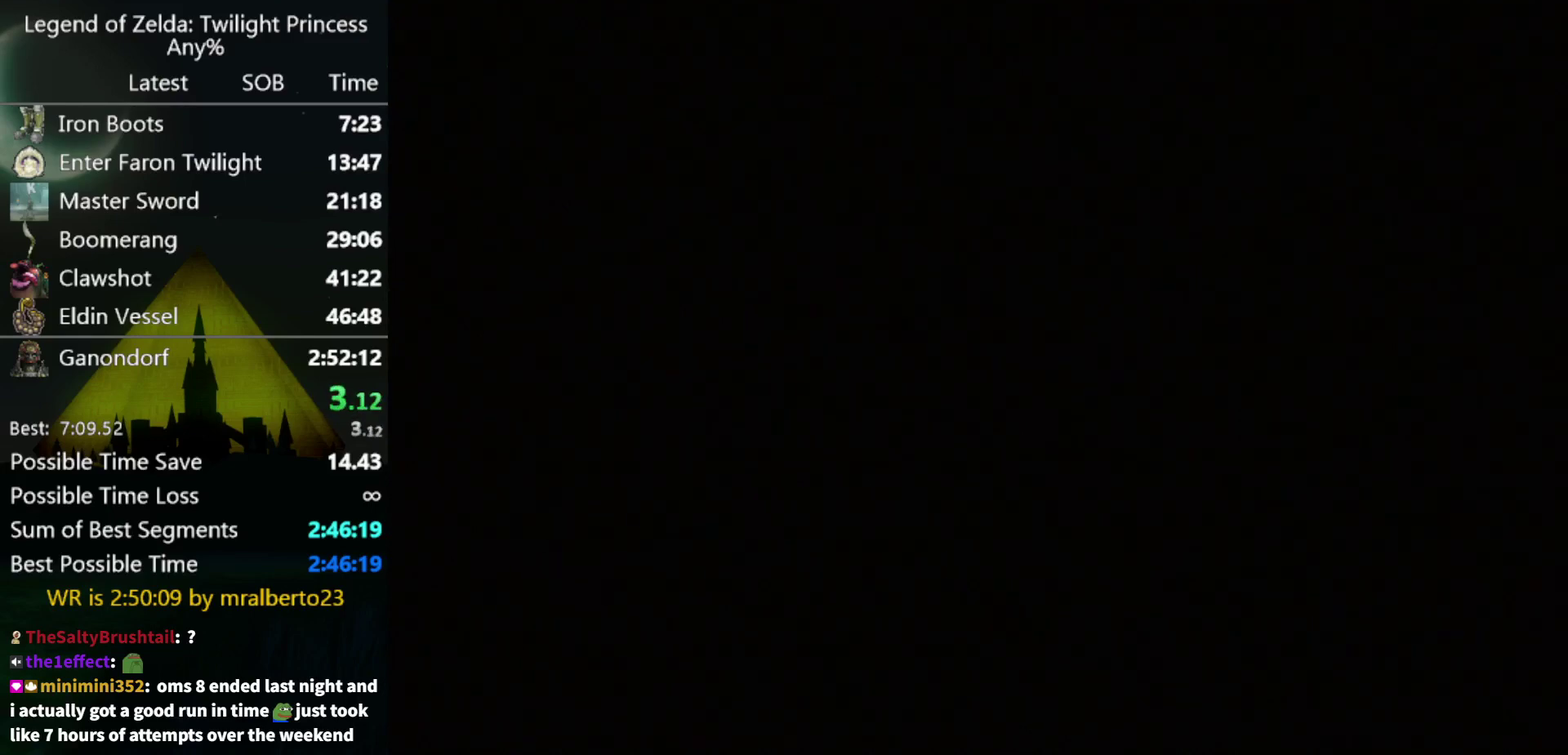
Gameplay with a controller (Nintendo layout); each line is a JSON object with the inputs held at the frame after it. "events" lists button and stick changes between this image and that frame as [ms after this image, input, new state], when the widget could be followed in between. Not read: L3 R3.
{"buttons": [], "left_stick": "center", "right_stick": "center", "events": [[167, "START", "down"], [233, "START", "up"], [433, "START", "down"], [500, "START", "up"]]}
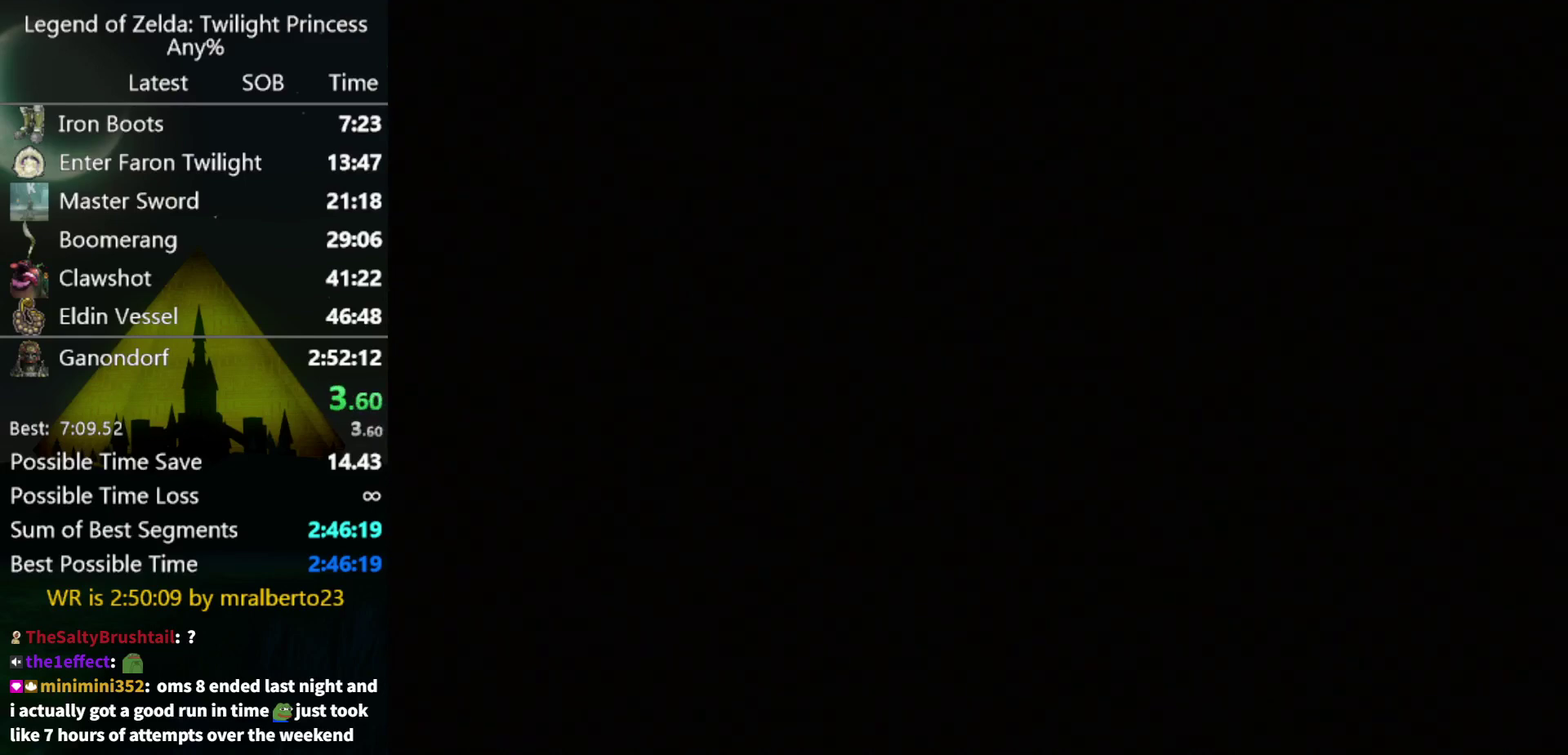
{"buttons": [], "left_stick": "center", "right_stick": "center", "events": [[67, "START", "down"], [233, "START", "up"], [300, "START", "down"], [367, "START", "up"], [433, "START", "down"], [500, "START", "up"]]}
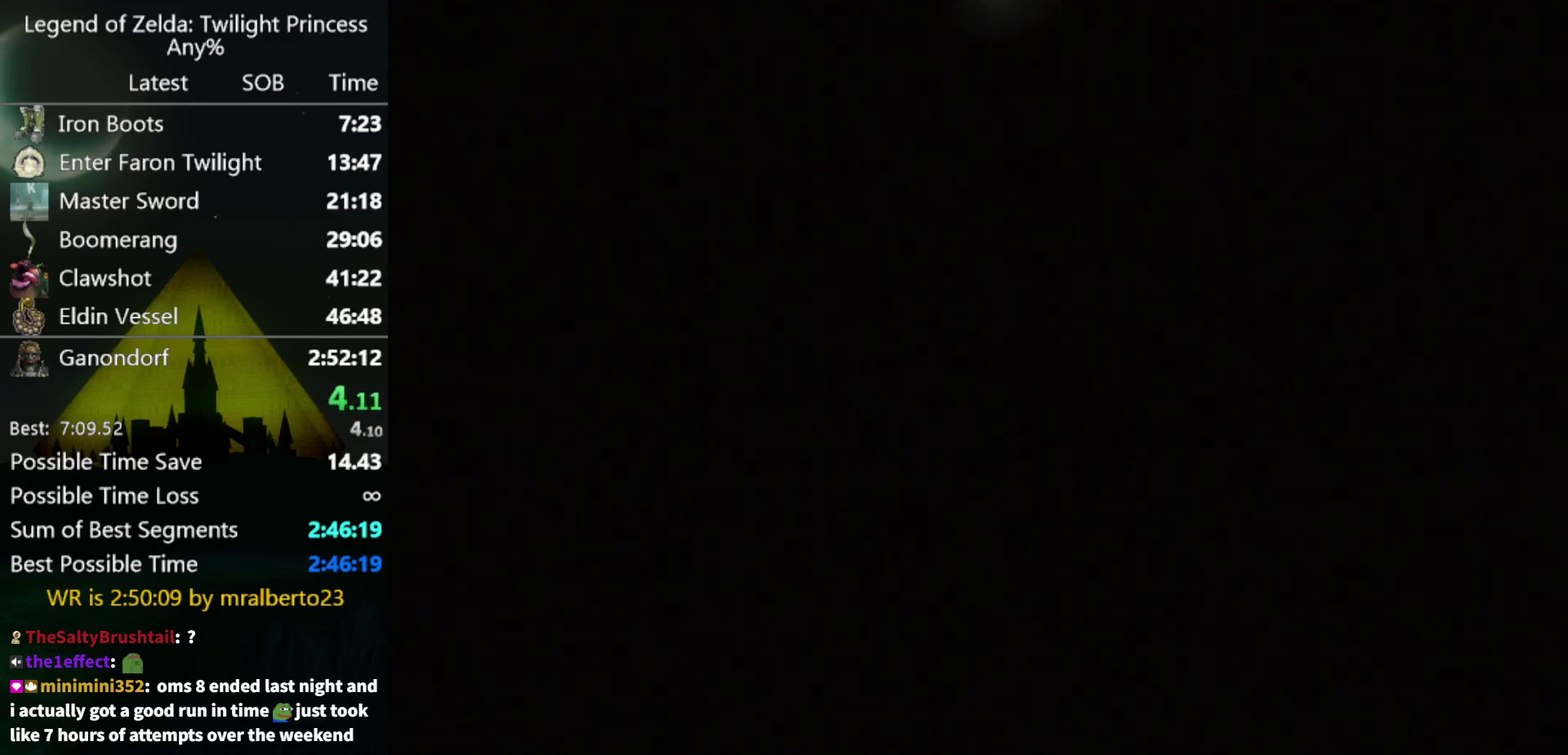
{"buttons": [], "left_stick": "center", "right_stick": "center", "events": [[300, "START", "down"], [367, "START", "up"], [433, "START", "down"], [500, "START", "up"]]}
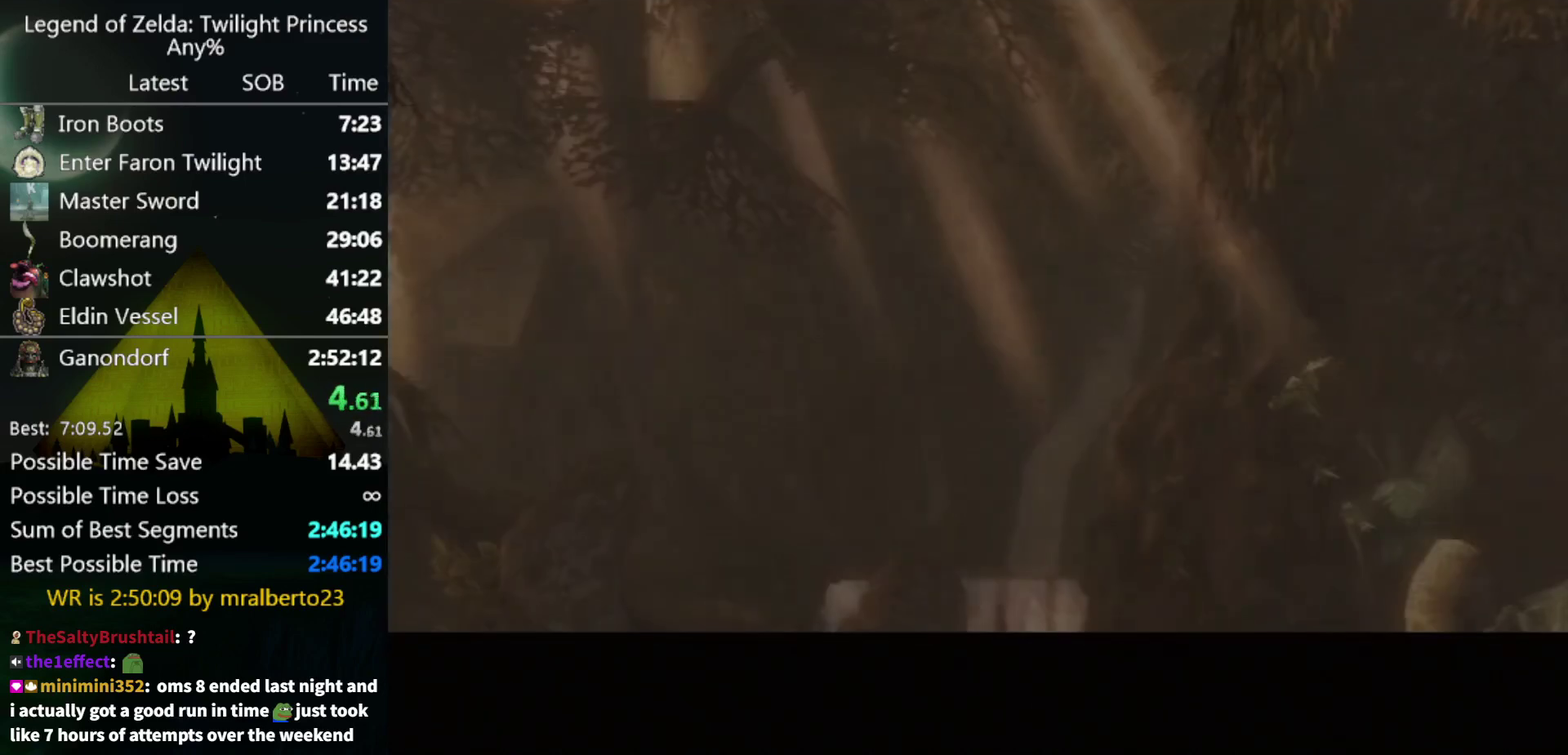
{"buttons": [], "left_stick": "center", "right_stick": "center", "events": [[67, "START", "down"], [233, "START", "up"], [300, "START", "down"], [367, "START", "up"]]}
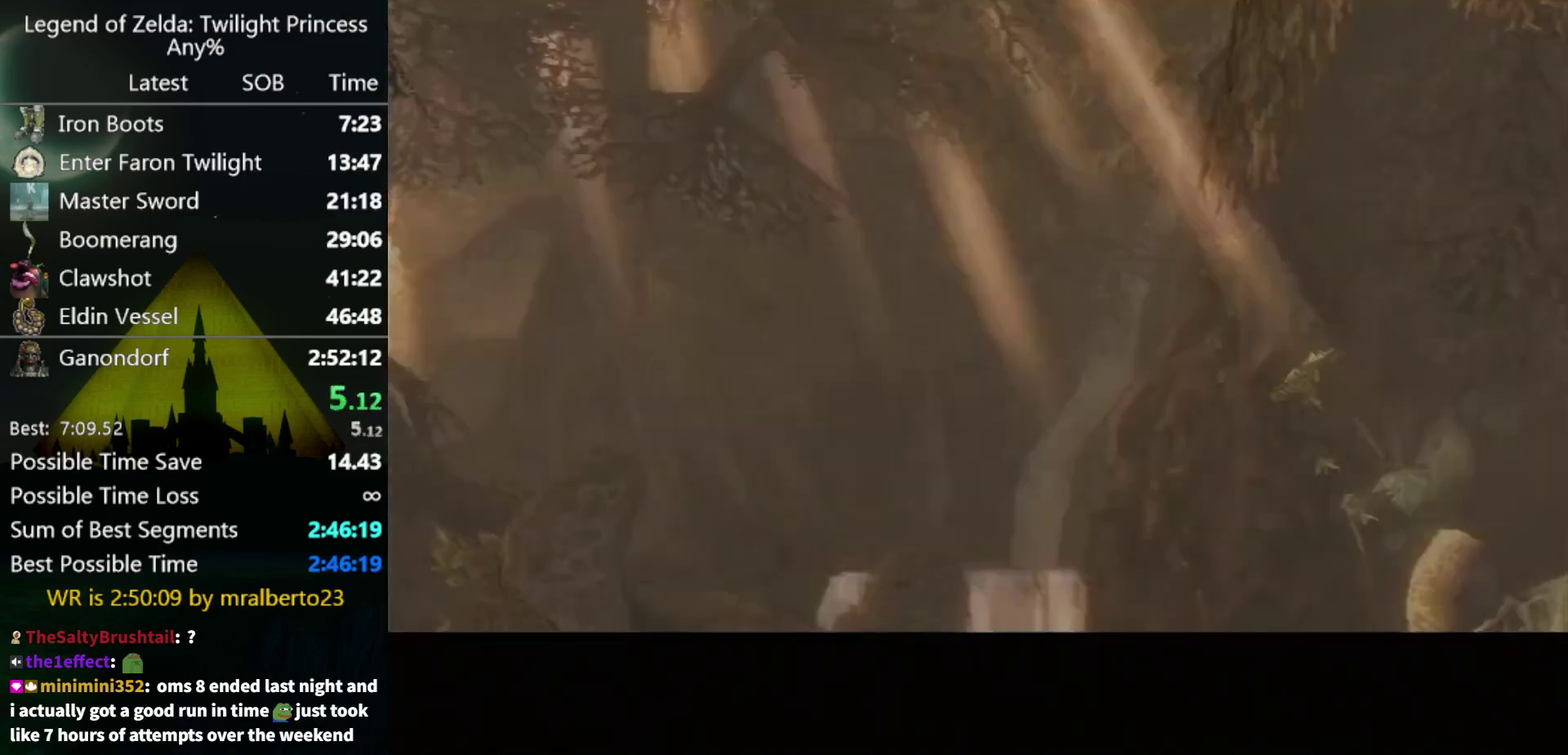
{"buttons": [], "left_stick": "center", "right_stick": "center", "events": []}
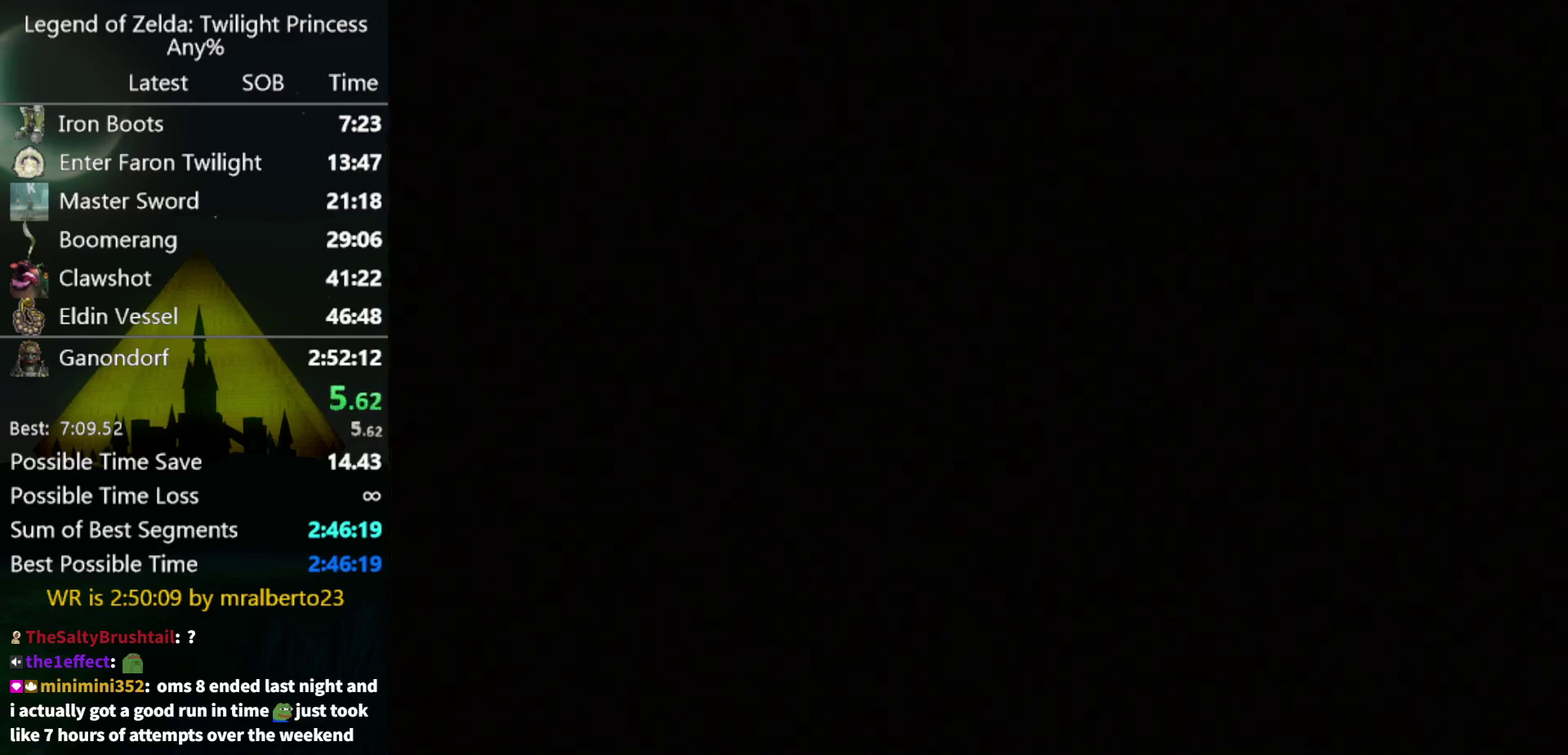
{"buttons": [], "left_stick": "center", "right_stick": "center", "events": []}
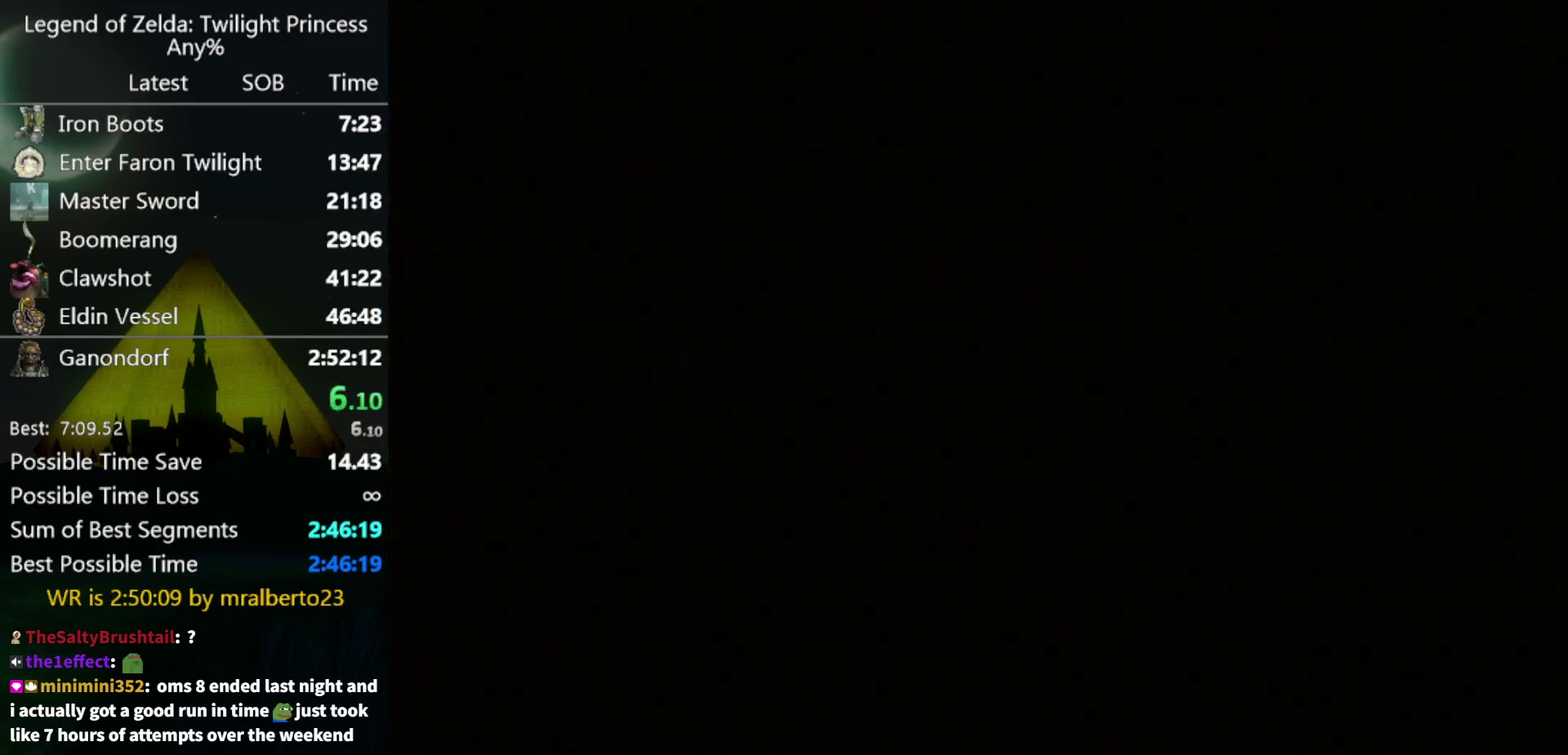
{"buttons": [], "left_stick": "center", "right_stick": "center", "events": []}
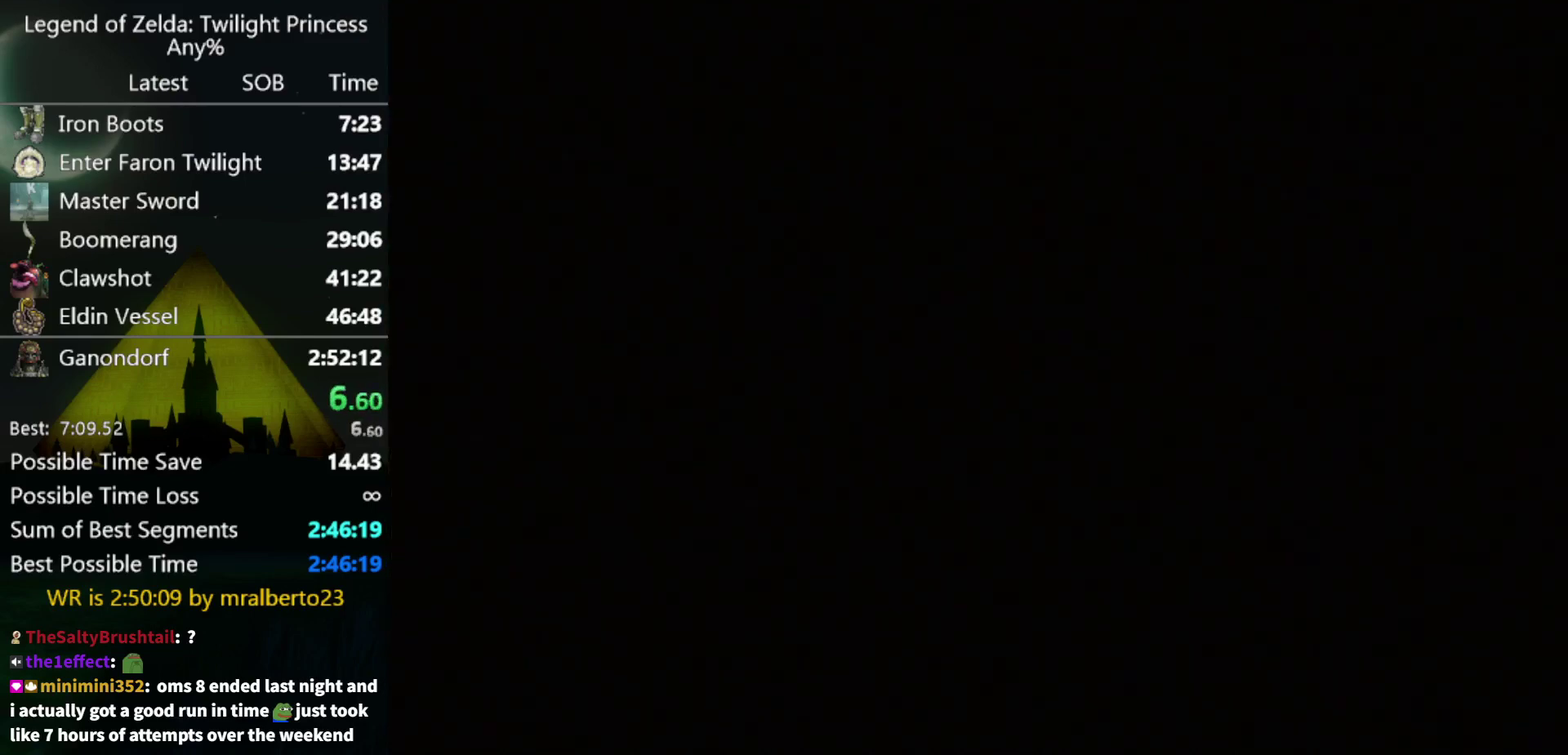
{"buttons": [], "left_stick": "up-right", "right_stick": "center", "events": [[367, "left_stick", "up-right"]]}
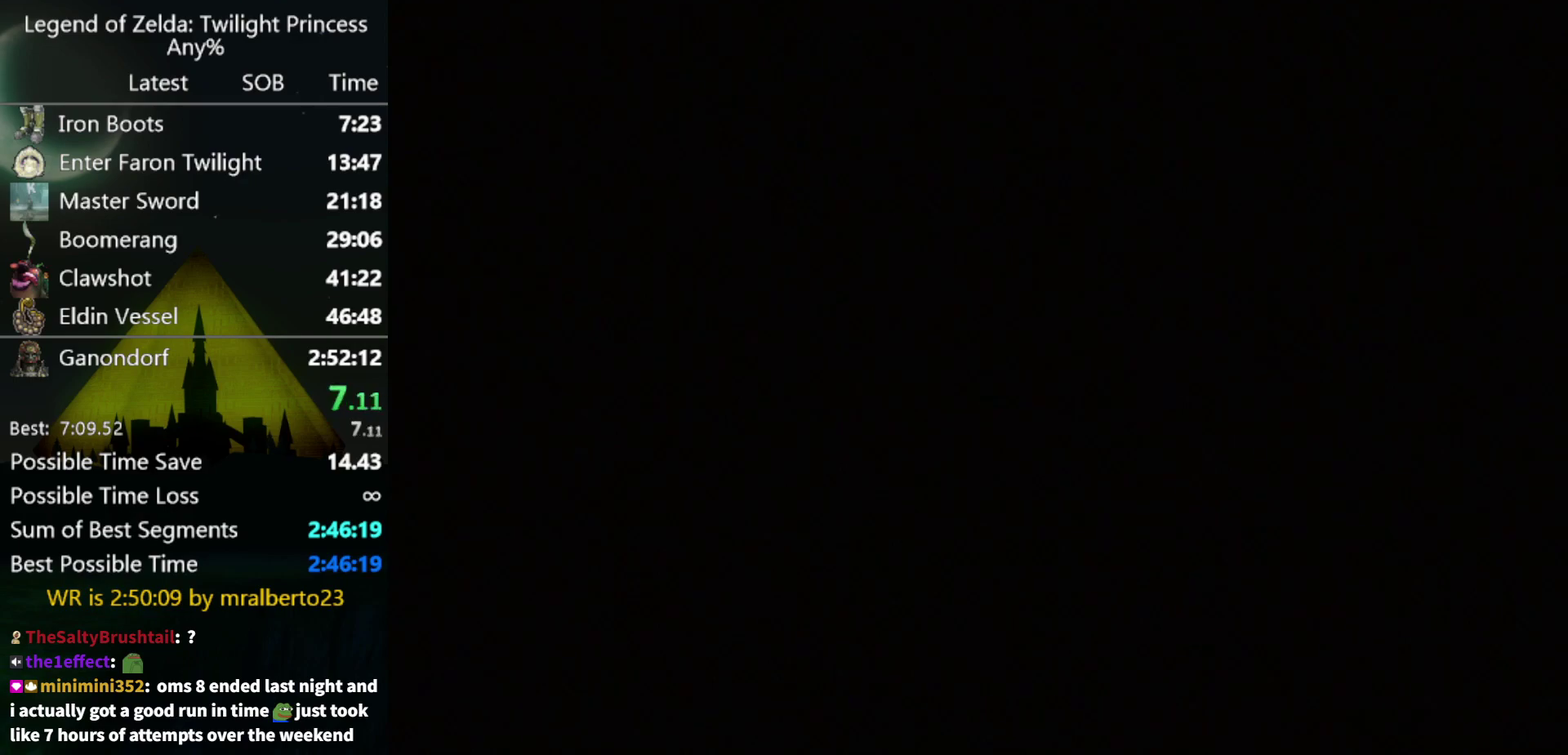
{"buttons": [], "left_stick": "up-right", "right_stick": "center", "events": []}
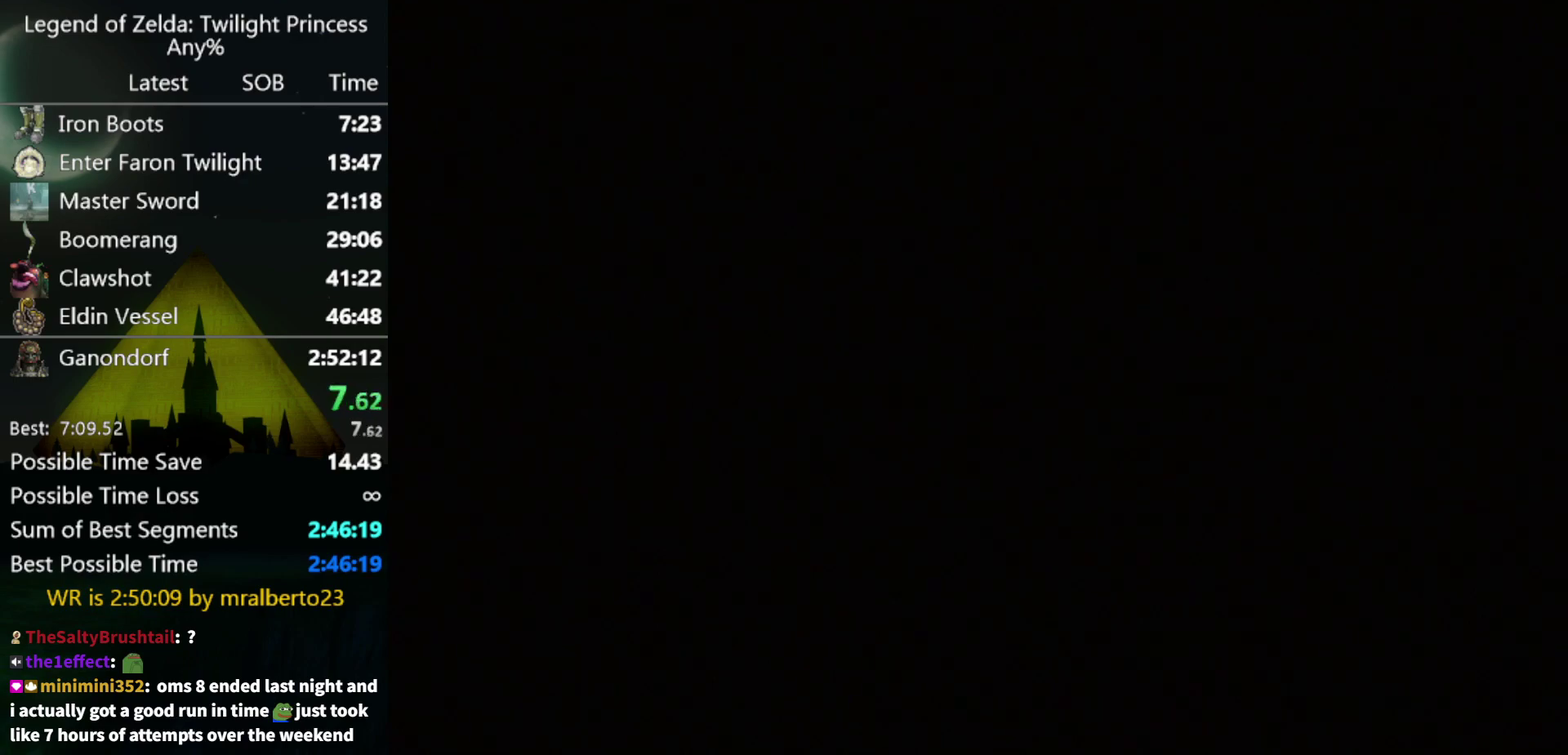
{"buttons": [], "left_stick": "up-right", "right_stick": "center", "events": []}
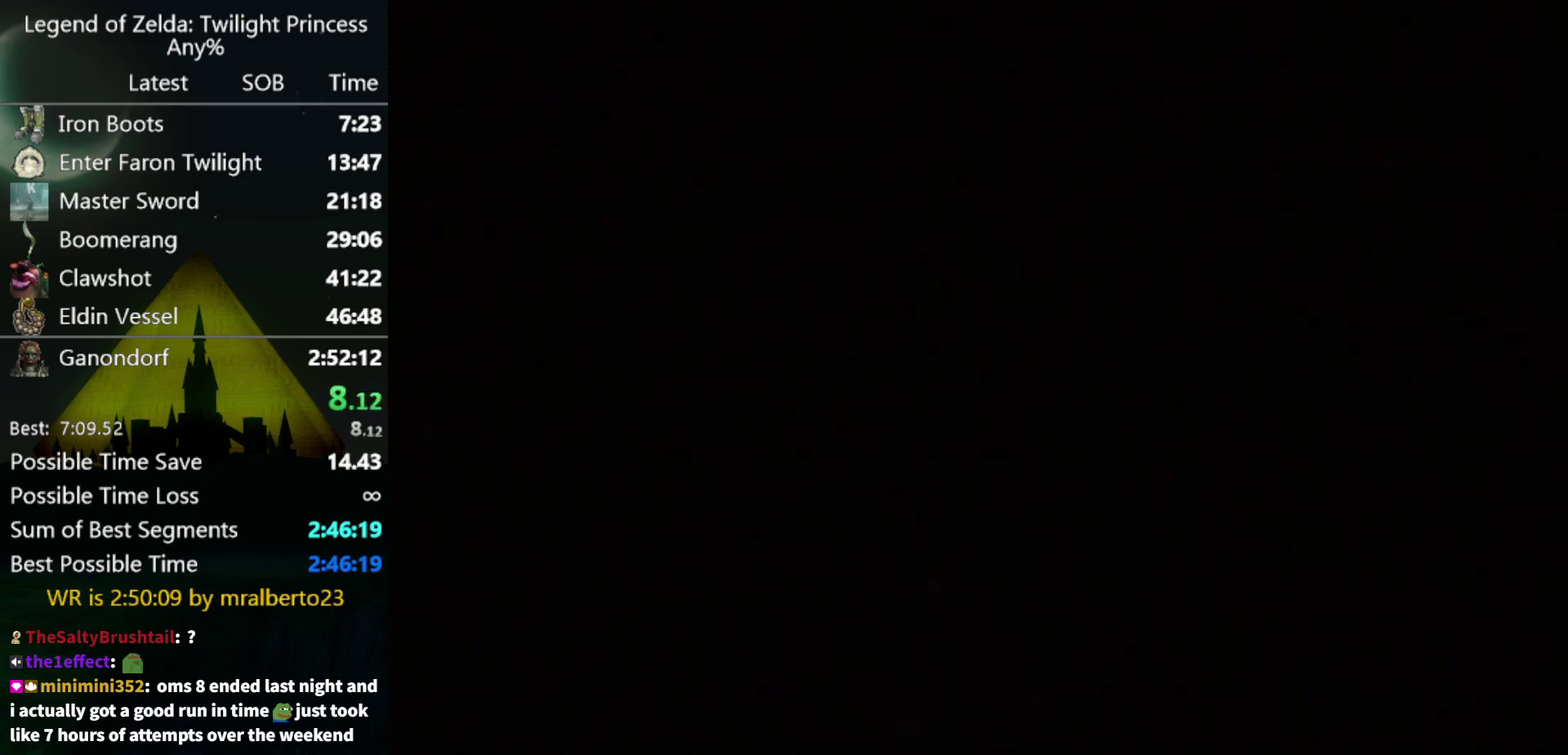
{"buttons": [], "left_stick": "up-right", "right_stick": "center", "events": []}
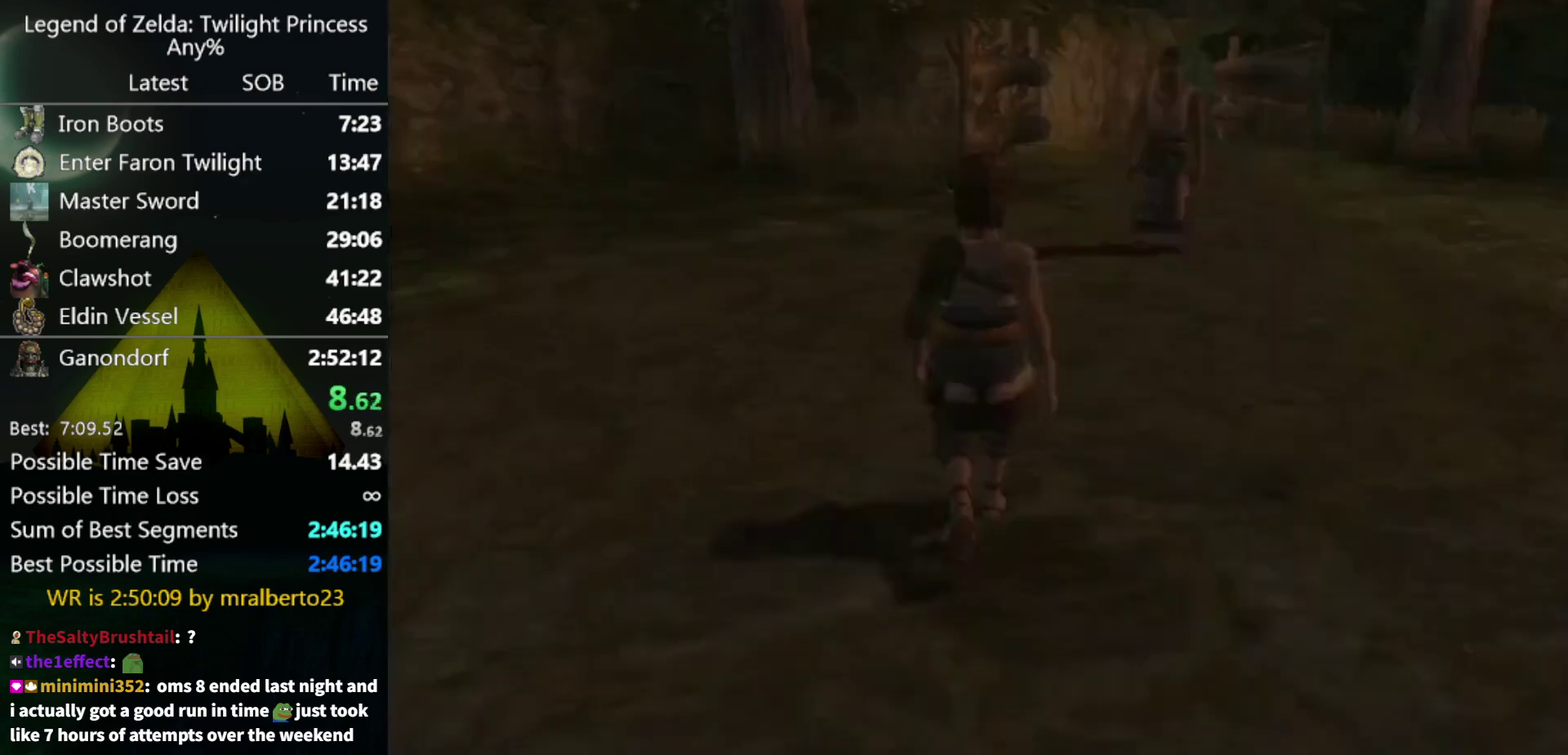
{"buttons": [], "left_stick": "up-right", "right_stick": "center", "events": []}
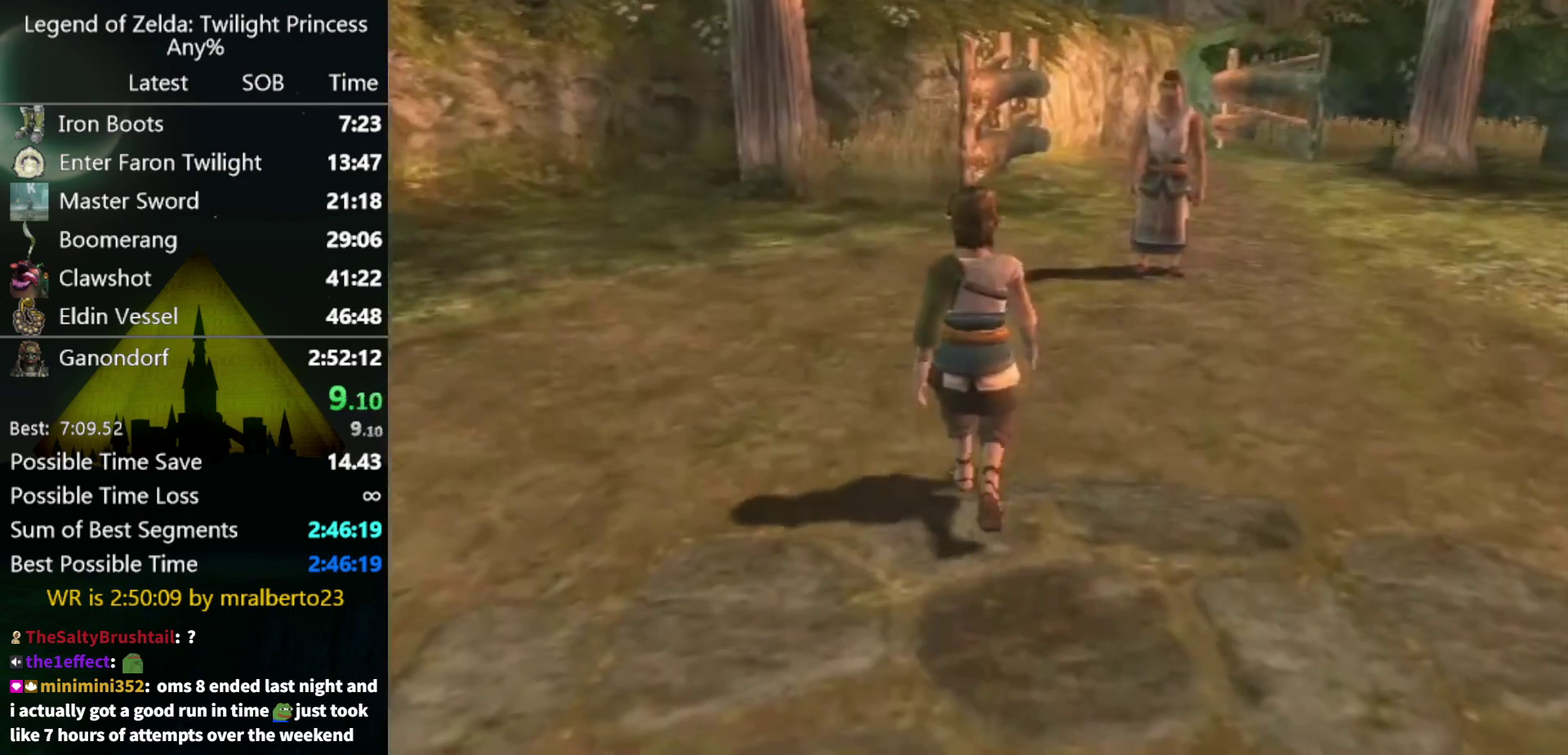
{"buttons": [], "left_stick": "right", "right_stick": "center", "events": [[333, "left_stick", "right"]]}
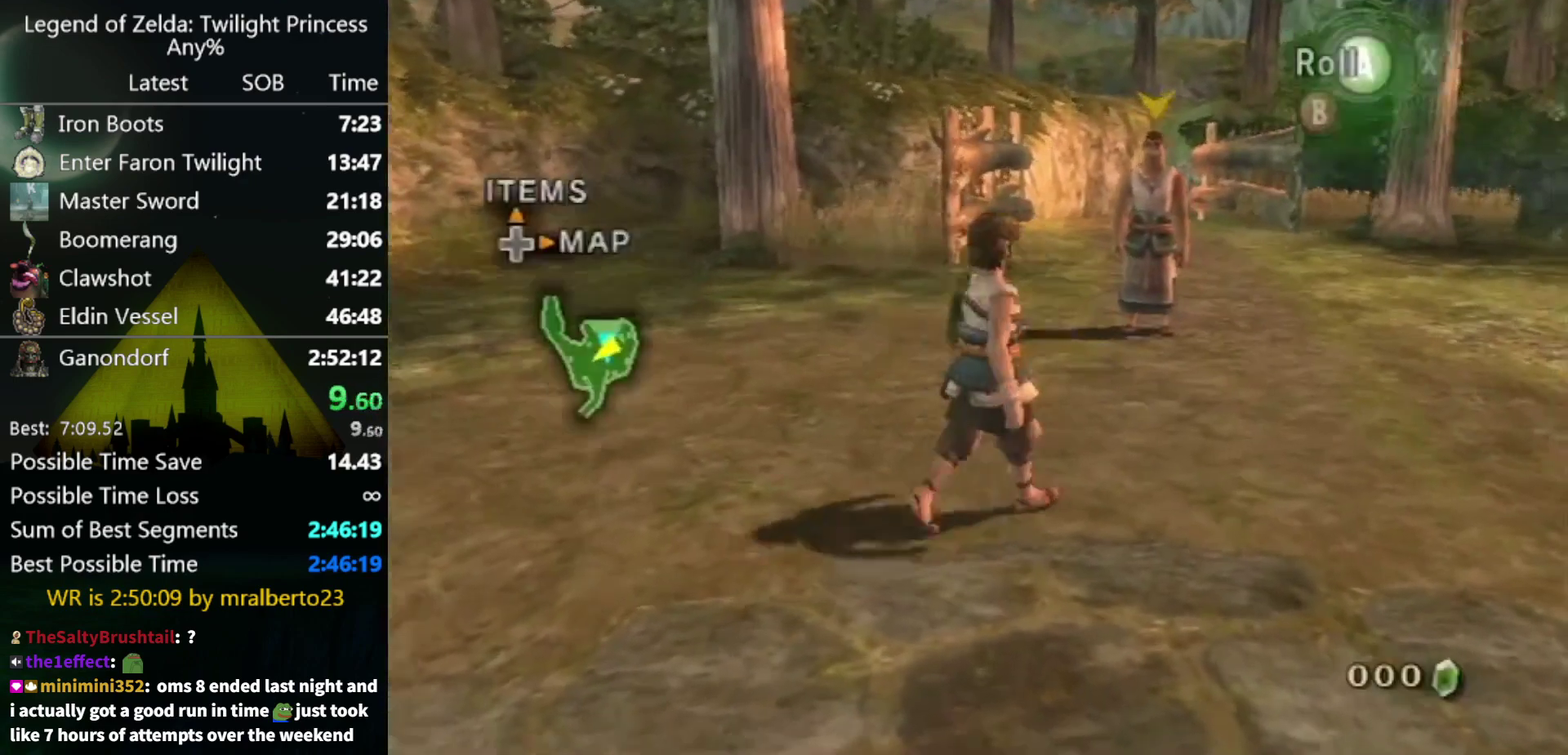
{"buttons": [], "left_stick": "up-right", "right_stick": "center", "events": [[167, "left_stick", "up-right"]]}
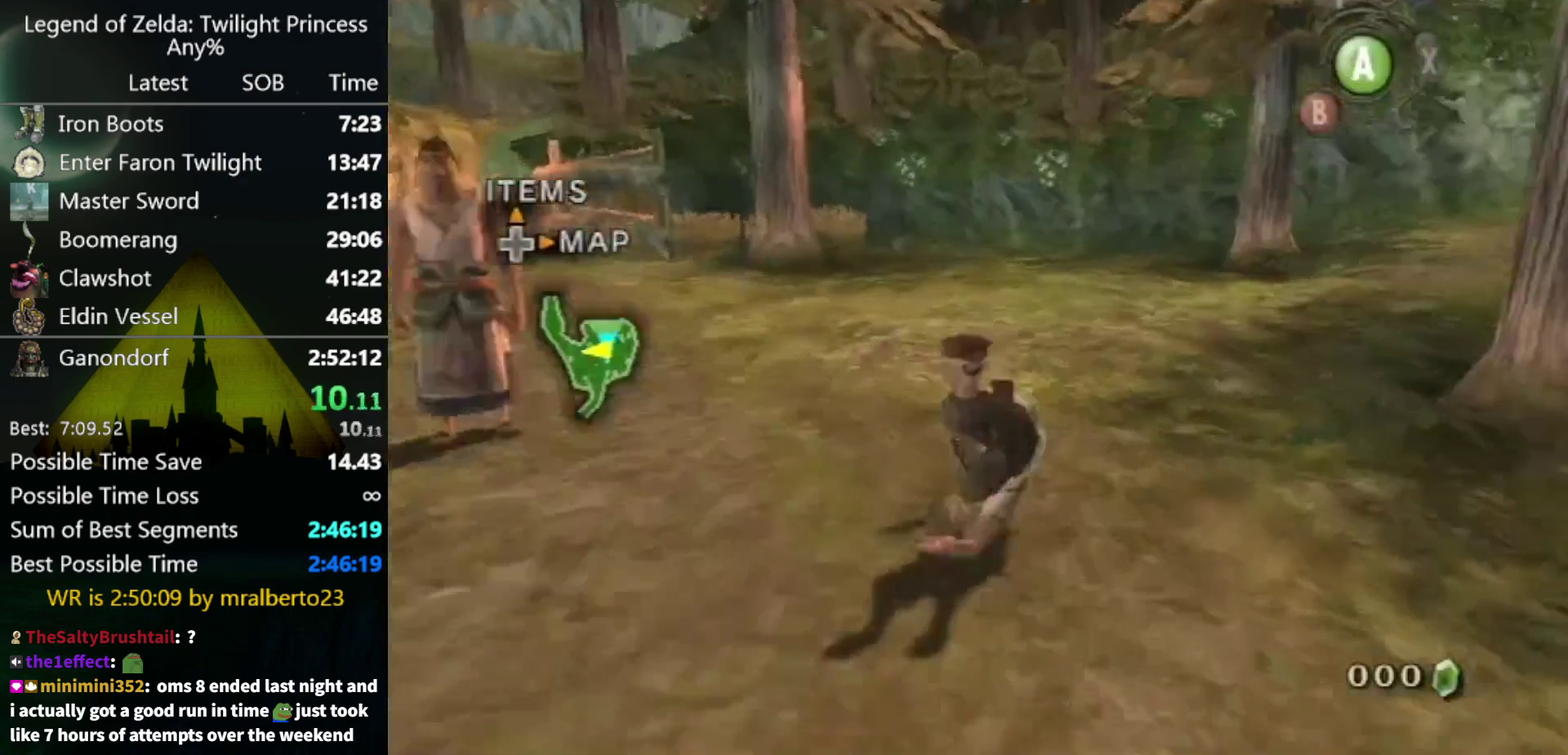
{"buttons": [], "left_stick": "up-right", "right_stick": "center", "events": [[433, "A", "down"], [500, "A", "up"]]}
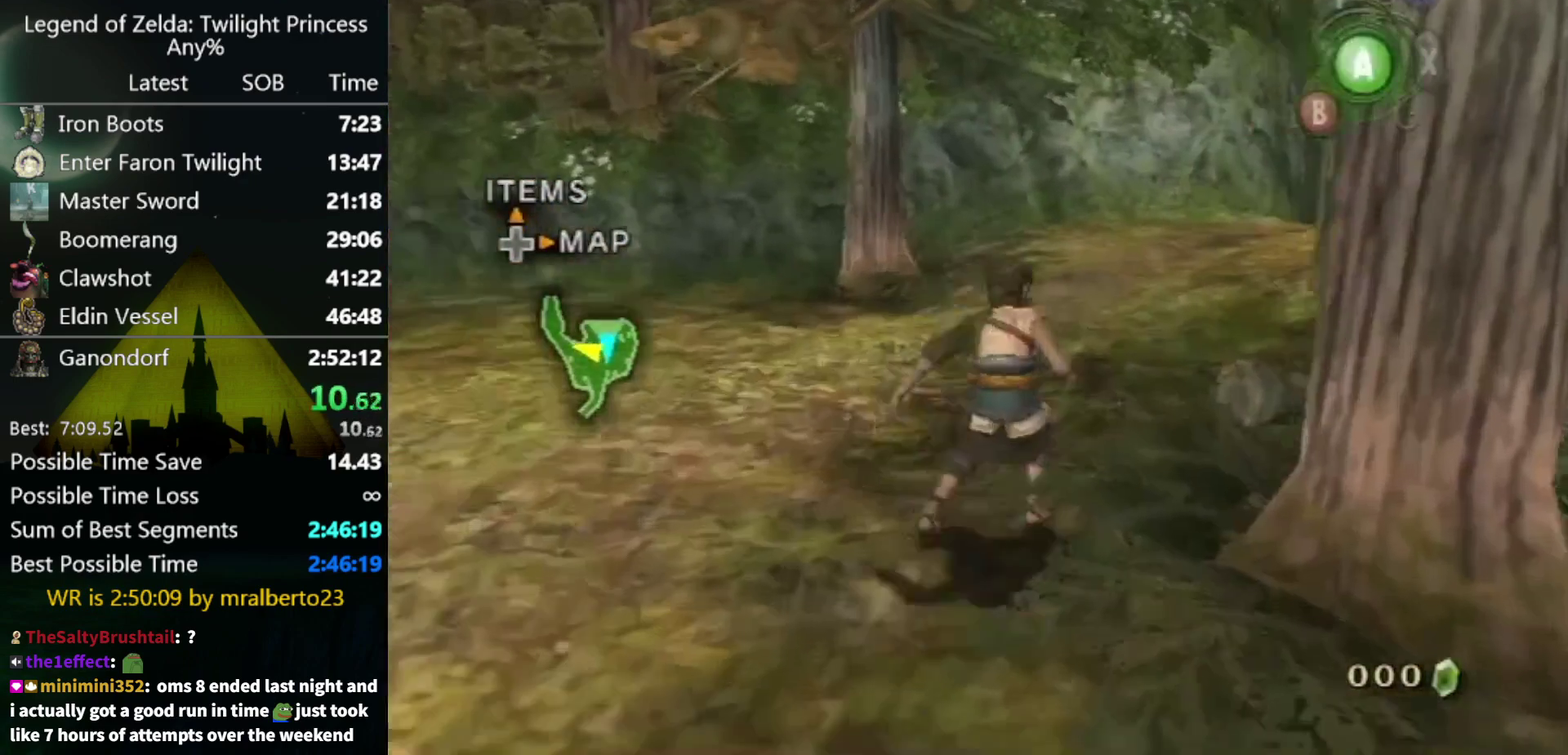
{"buttons": ["A"], "left_stick": "up", "right_stick": "center", "events": [[100, "left_stick", "up"], [500, "A", "down"]]}
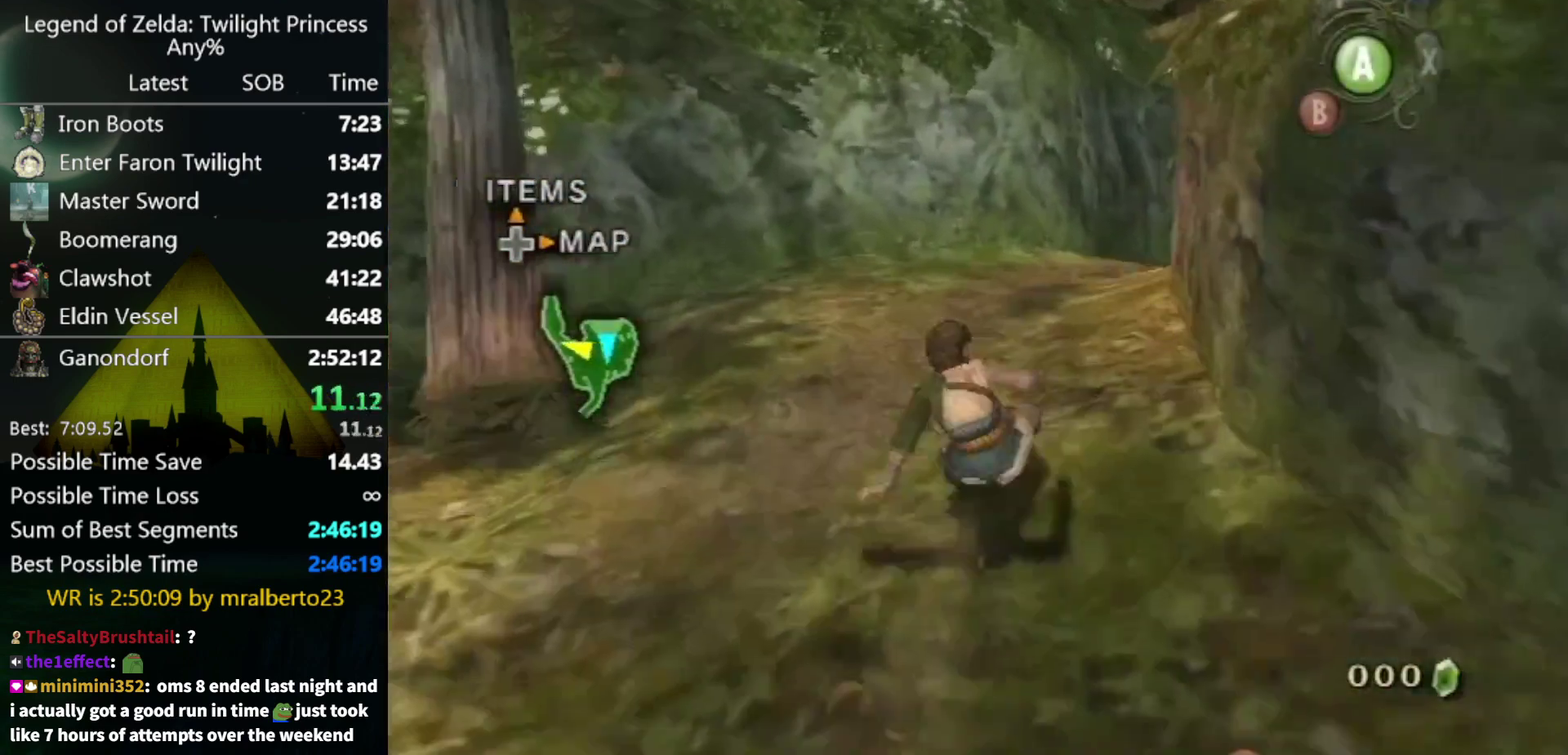
{"buttons": [], "left_stick": "up", "right_stick": "center", "events": [[133, "A", "up"]]}